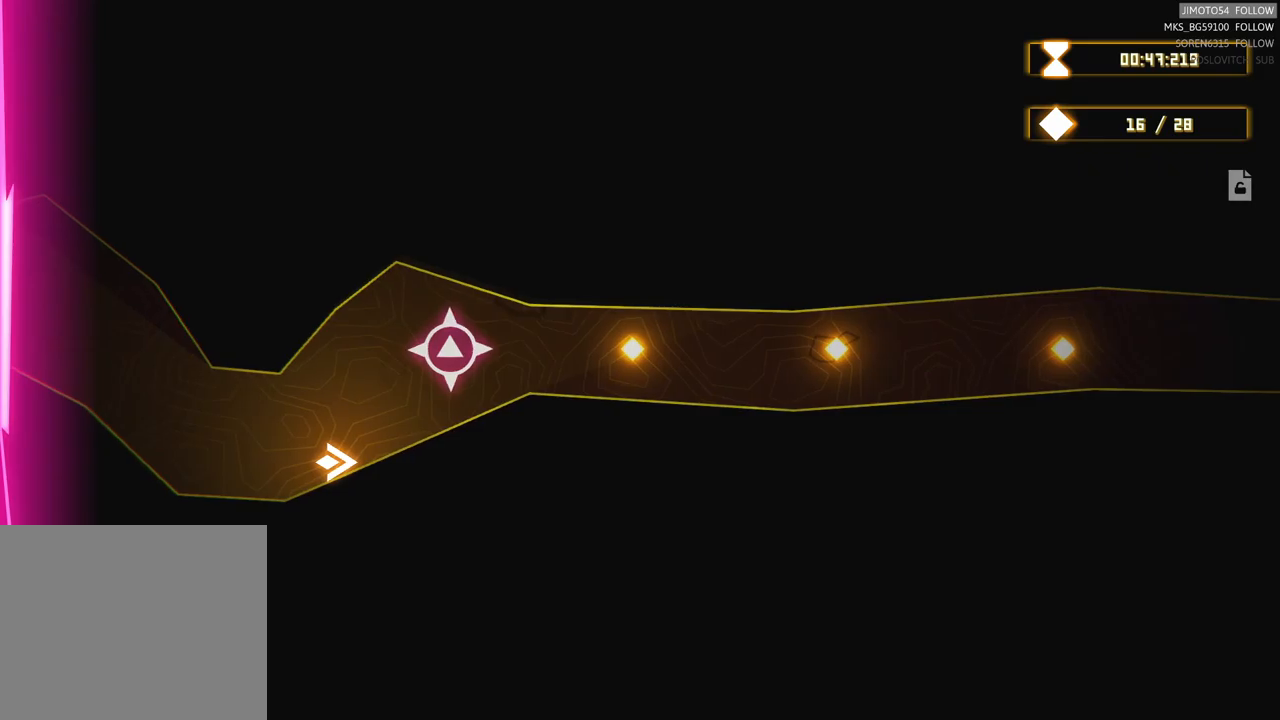
Gameplay with a controller (Xbox layout); each line is a JSON object with the inputs held at the frame after it. "events" lists button and stick changes between this image and that frame as [ms after this image, input, new state], when the widget could be followed in between.
{"buttons": [], "left_stick": "up-right", "right_stick": "center", "events": [[300, "left_stick", "up"], [400, "left_stick", "up-right"]]}
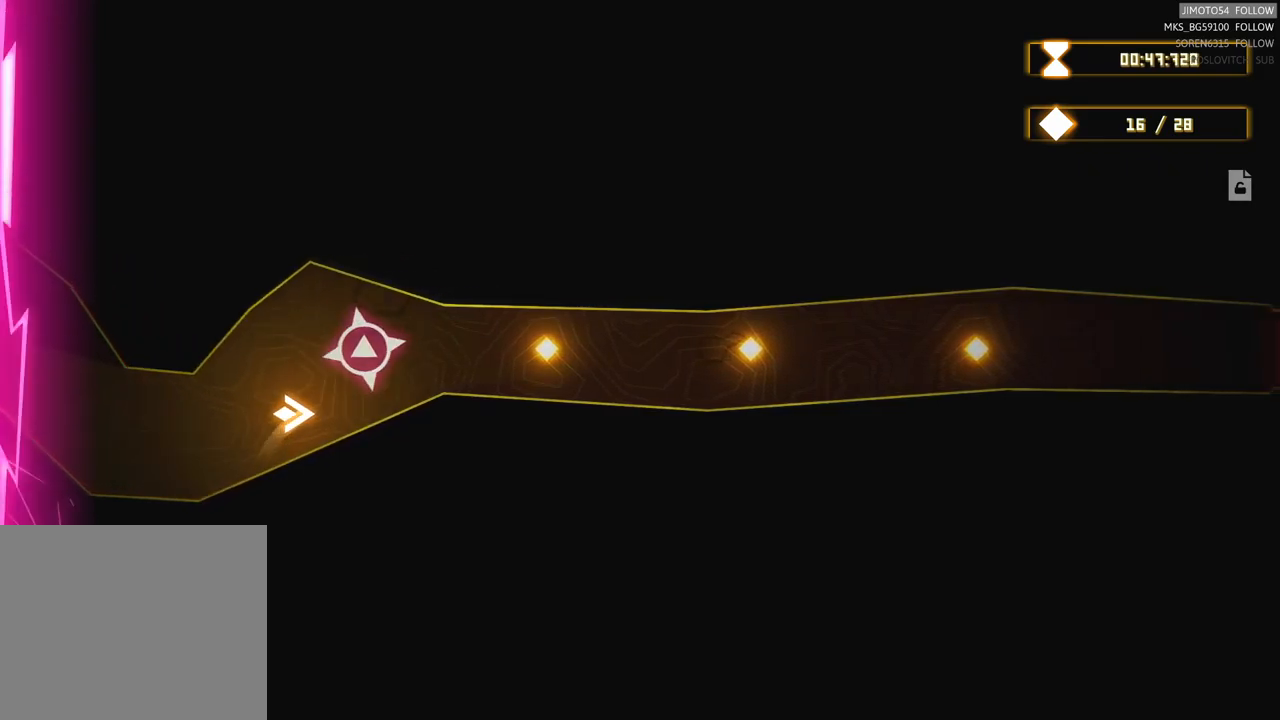
{"buttons": [], "left_stick": "right", "right_stick": "center", "events": [[183, "left_stick", "right"]]}
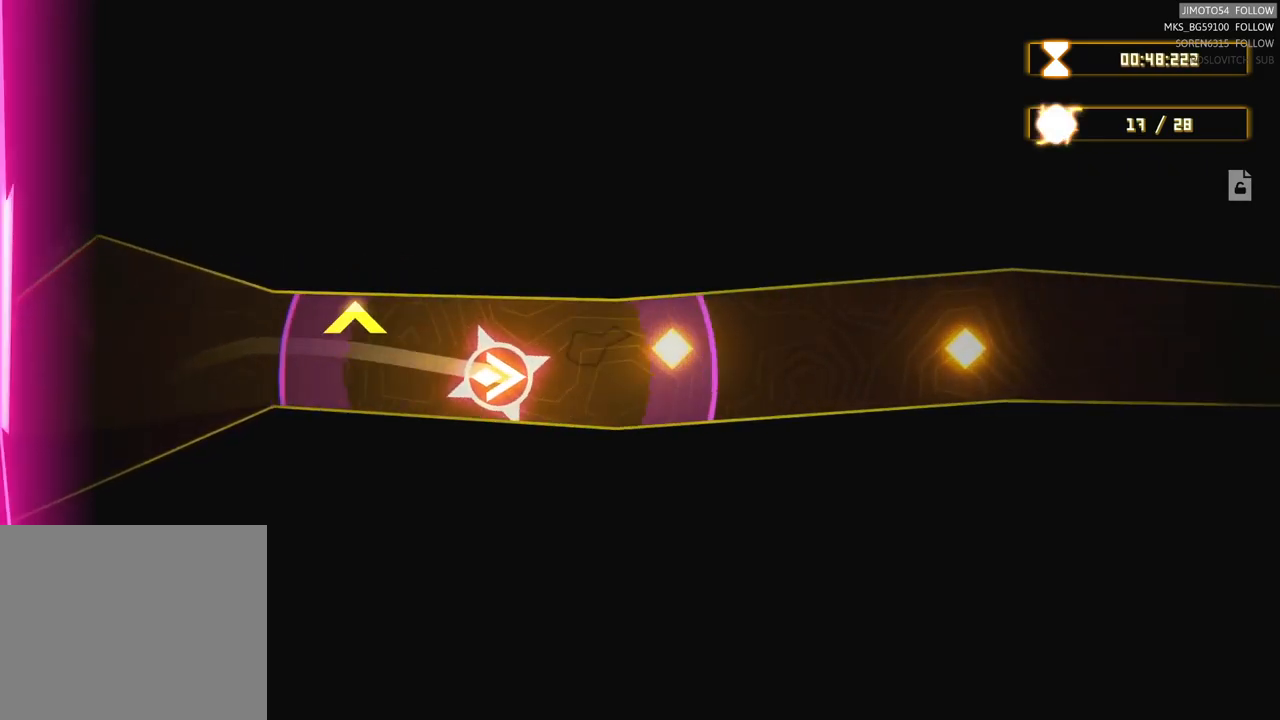
{"buttons": [], "left_stick": "right", "right_stick": "center", "events": []}
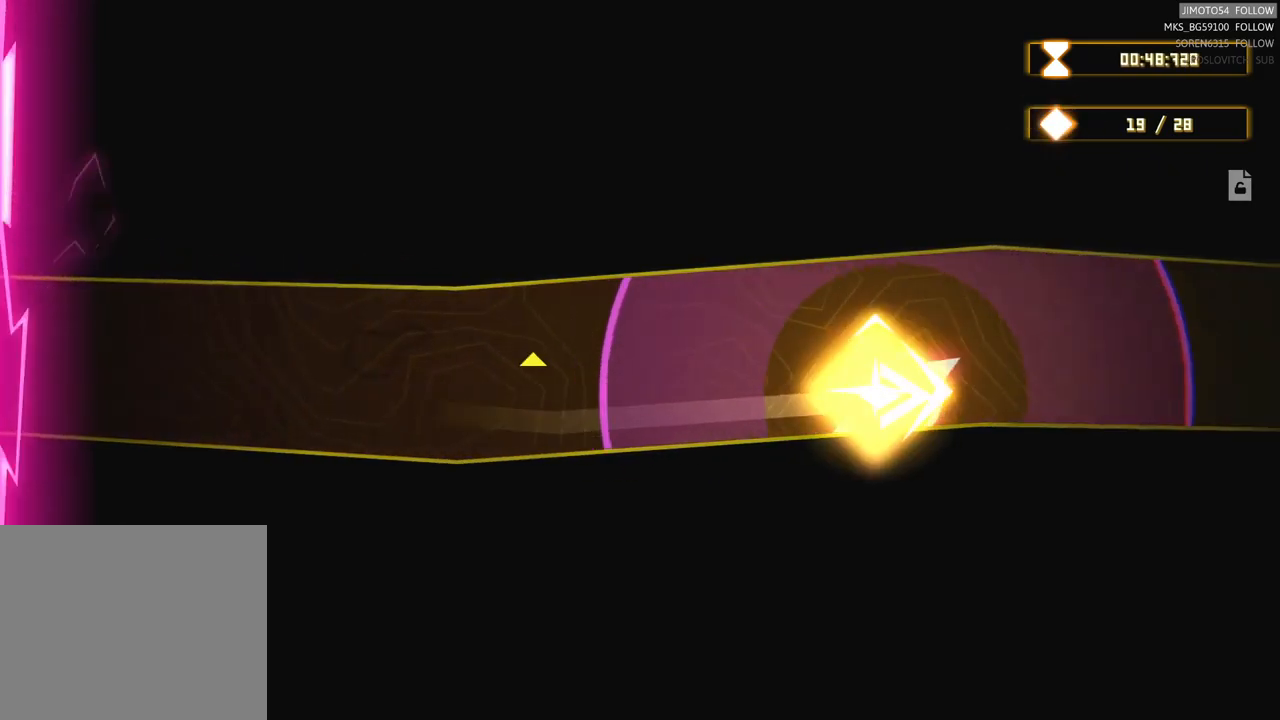
{"buttons": [], "left_stick": "right", "right_stick": "center", "events": []}
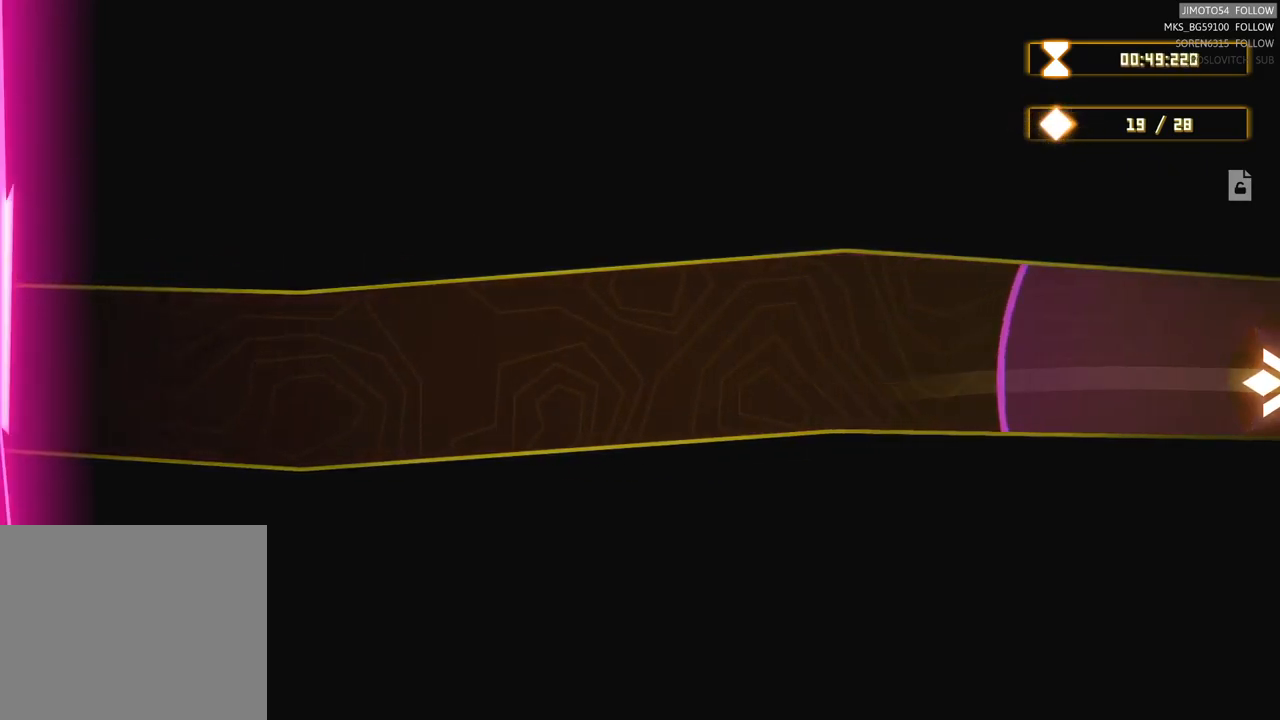
{"buttons": [], "left_stick": "right", "right_stick": "center", "events": []}
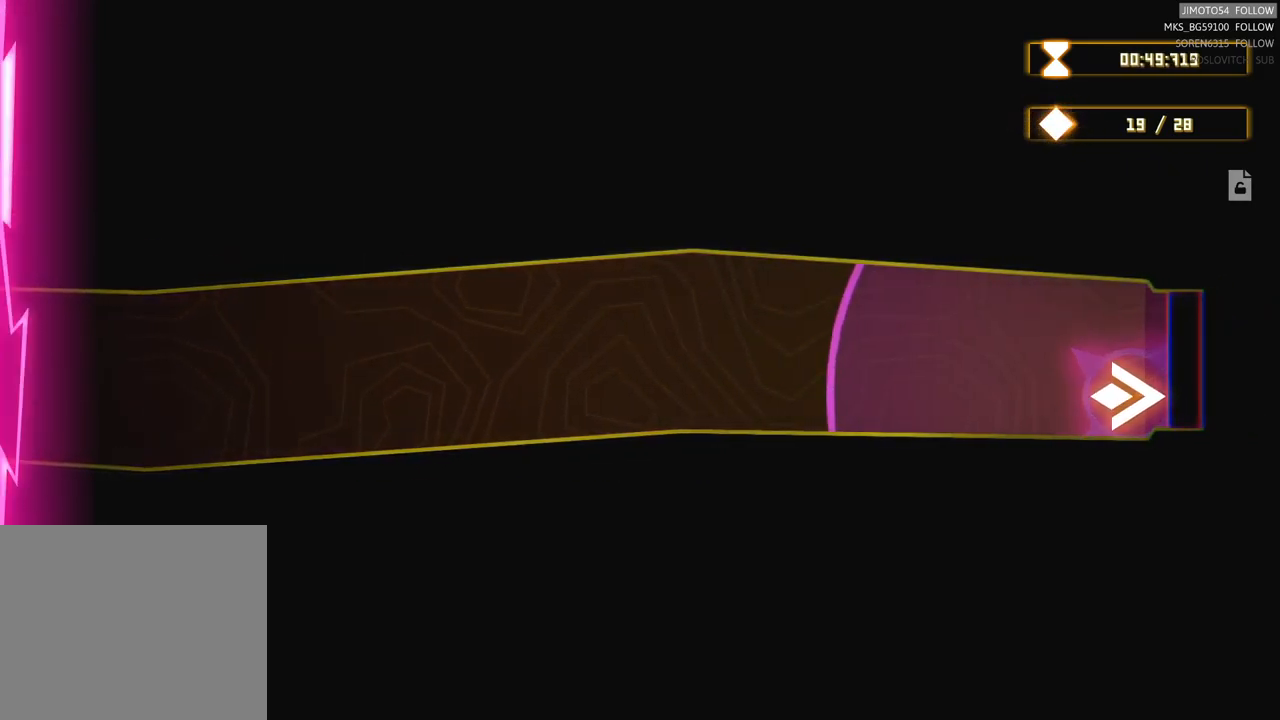
{"buttons": ["R2"], "left_stick": "right", "right_stick": "center", "events": [[233, "R2", "down"]]}
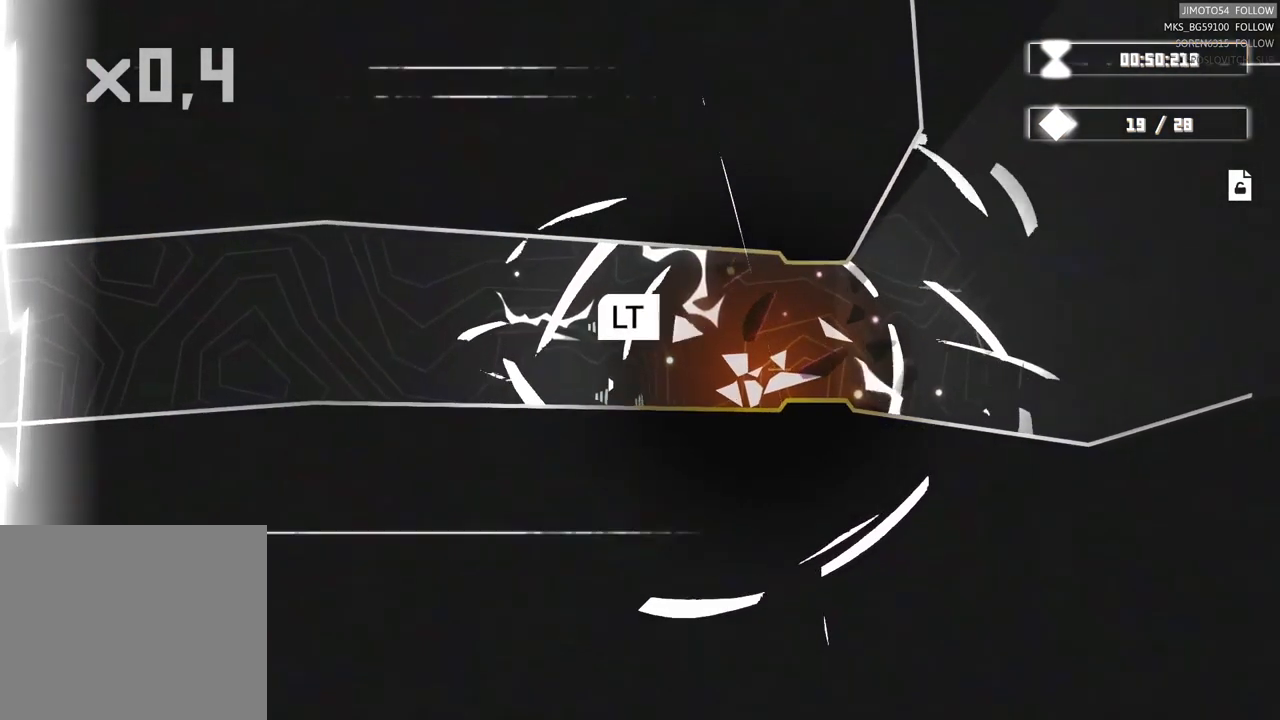
{"buttons": ["L2"], "left_stick": "center", "right_stick": "center", "events": [[66, "R2", "up"], [200, "left_stick", "center"], [383, "L2", "down"]]}
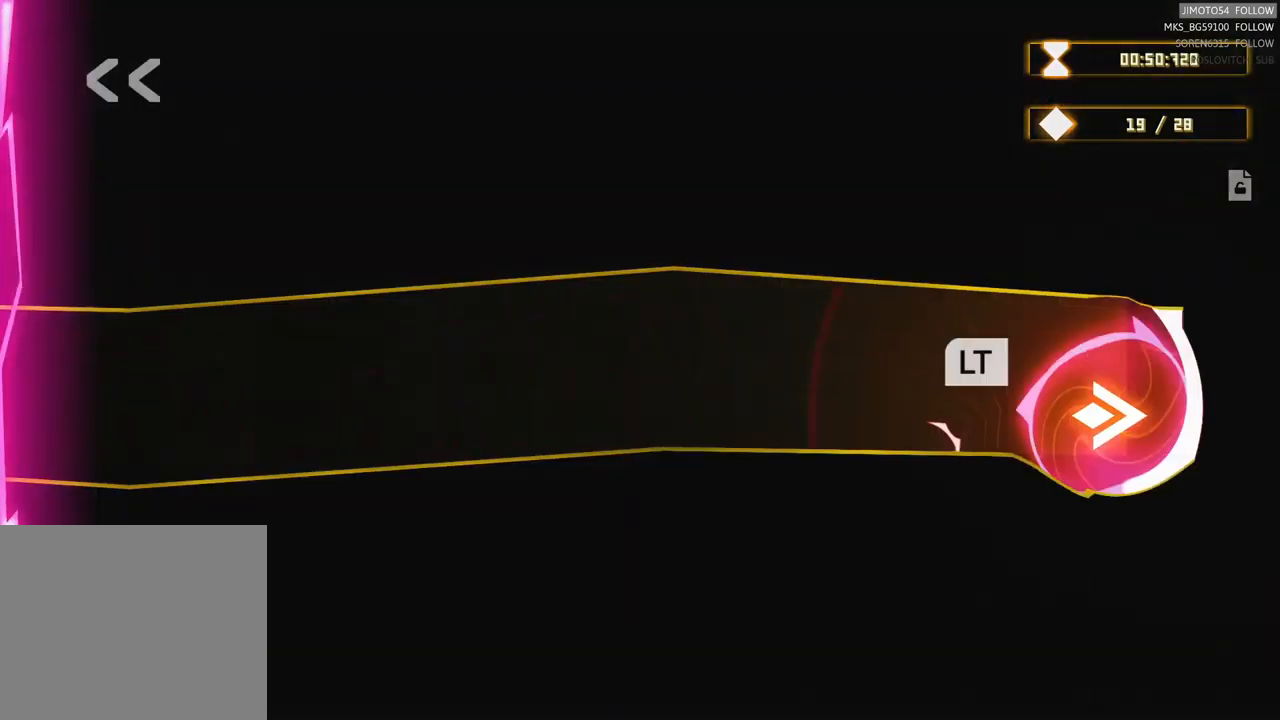
{"buttons": ["L1", "L2"], "left_stick": "center", "right_stick": "center"}